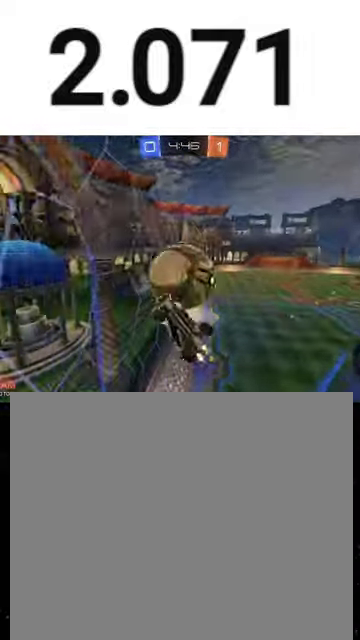
Gameplay with a controller (Xbox layout); each line is a JSON object with the inputs held at the frame after it. "events" lists button and stick changes between this image and that frame as [ms after this image, input, new state], when the widget could be followed in between. This overlay highlights the sticks when they move; stick clicks (L3 R3) are not distinguishable.
{"buttons": ["X", "Y", "R2"], "left_stick": "down-left", "right_stick": "center", "events": [[167, "left_stick", "right"], [300, "left_stick", "up-left"], [333, "X", "down"], [367, "left_stick", "left"], [433, "Y", "down"], [433, "left_stick", "down-left"]]}
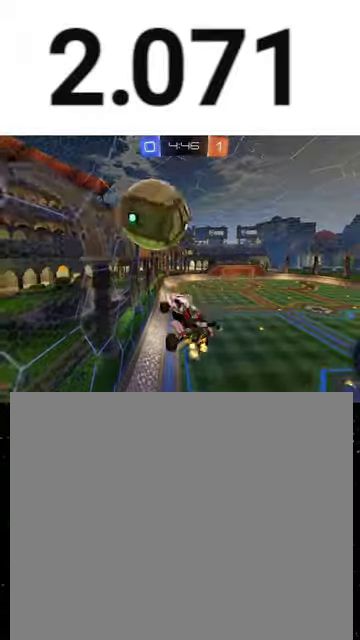
{"buttons": ["X", "R2"], "left_stick": "down-right", "right_stick": "center", "events": [[67, "Y", "up"], [133, "left_stick", "center"], [267, "left_stick", "down-left"], [400, "left_stick", "down-right"]]}
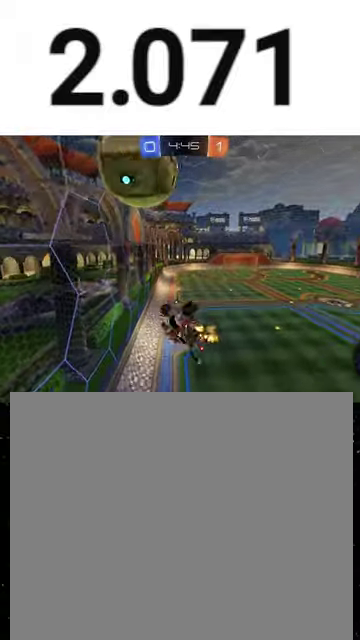
{"buttons": ["X", "R2"], "left_stick": "down", "right_stick": "center", "events": [[133, "left_stick", "right"], [267, "left_stick", "down"]]}
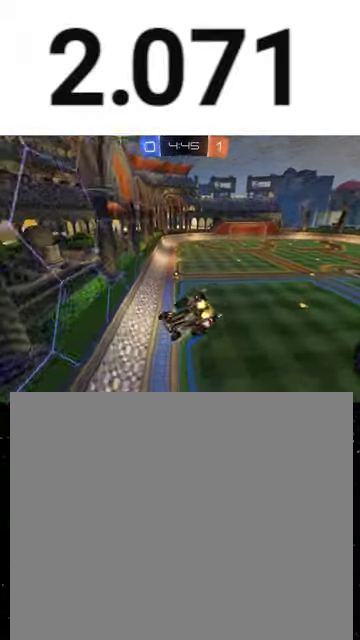
{"buttons": ["R2"], "left_stick": "center", "right_stick": "center", "events": [[67, "X", "up"], [100, "left_stick", "center"]]}
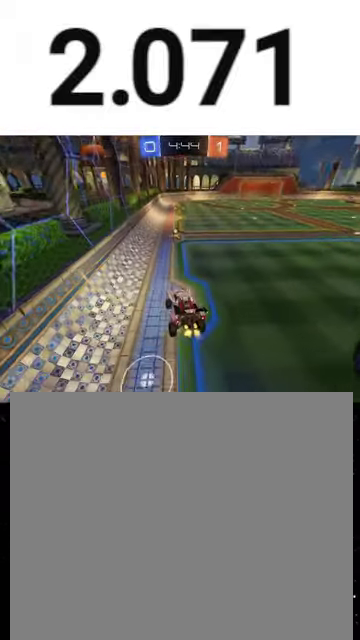
{"buttons": ["R2"], "left_stick": "center", "right_stick": "center", "events": [[133, "left_stick", "left"], [467, "left_stick", "center"]]}